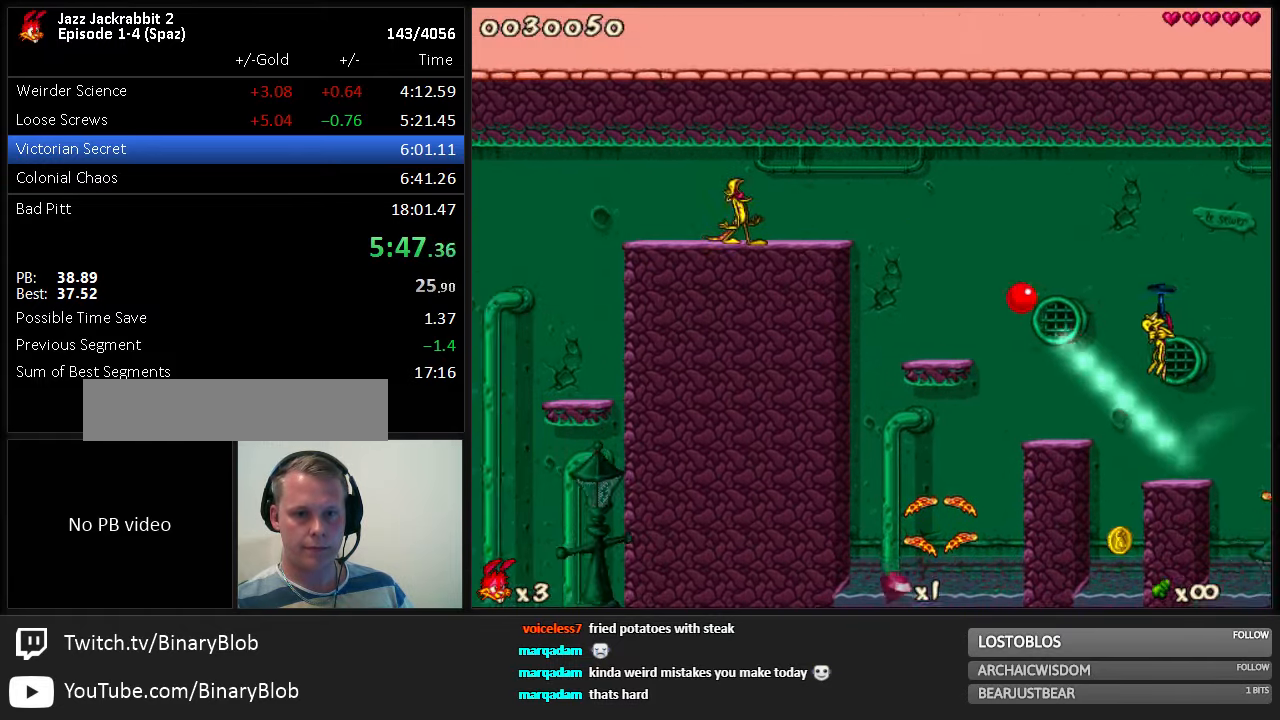
Gameplay with keyboard; each line is a JSON object with the keys held at the frame after it. "events" lists presses ("down") and releases ("up") of "1", "2", "3", "4", "5", "6", "7", "8", "9", "down", "jump", "left", "right", "shoot" and "up" between this image and that frame as [ms after this image, input, new state], when the widget could be followed in between. No other keys are recorded. Mouse input is not recorded. Key names are as the overlay labels them; some are game actions (e.g. jump) rather than physical keys. Not read: run.
{"keys": ["left"], "events": [[117, "shoot", "down"], [283, "shoot", "up"], [317, "jump", "up"]]}
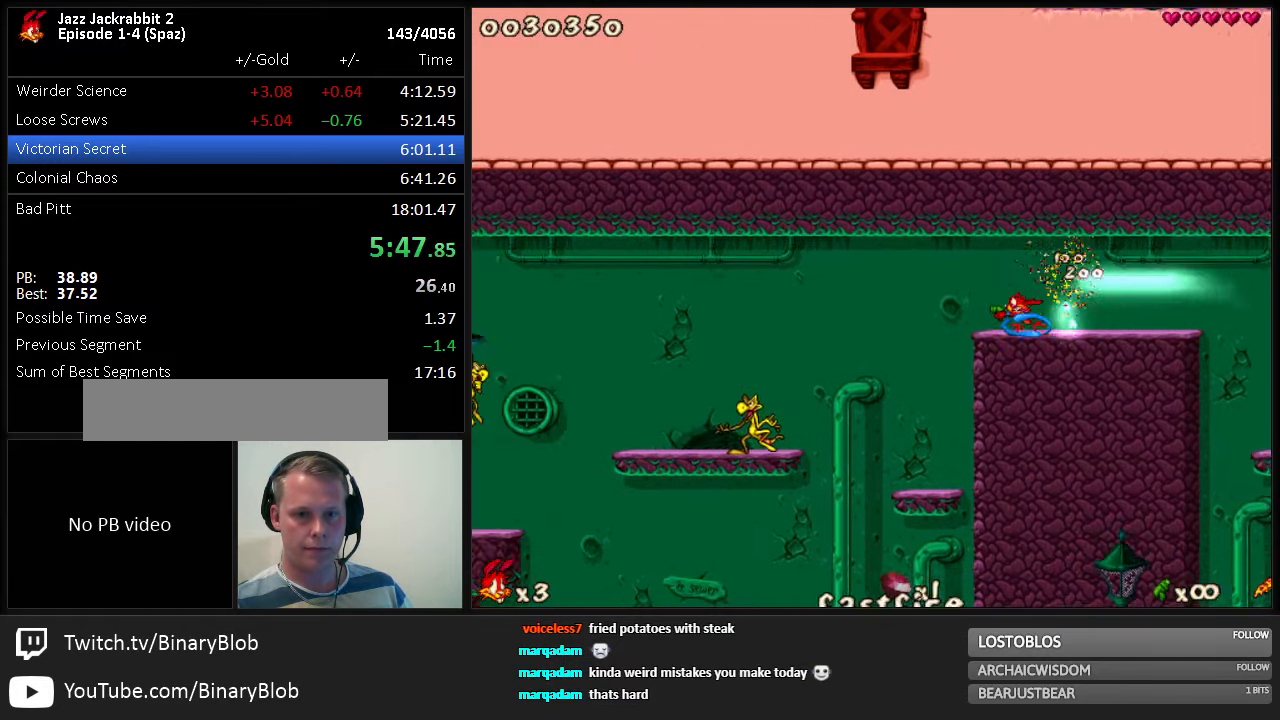
{"keys": [], "events": [[283, "left", "up"]]}
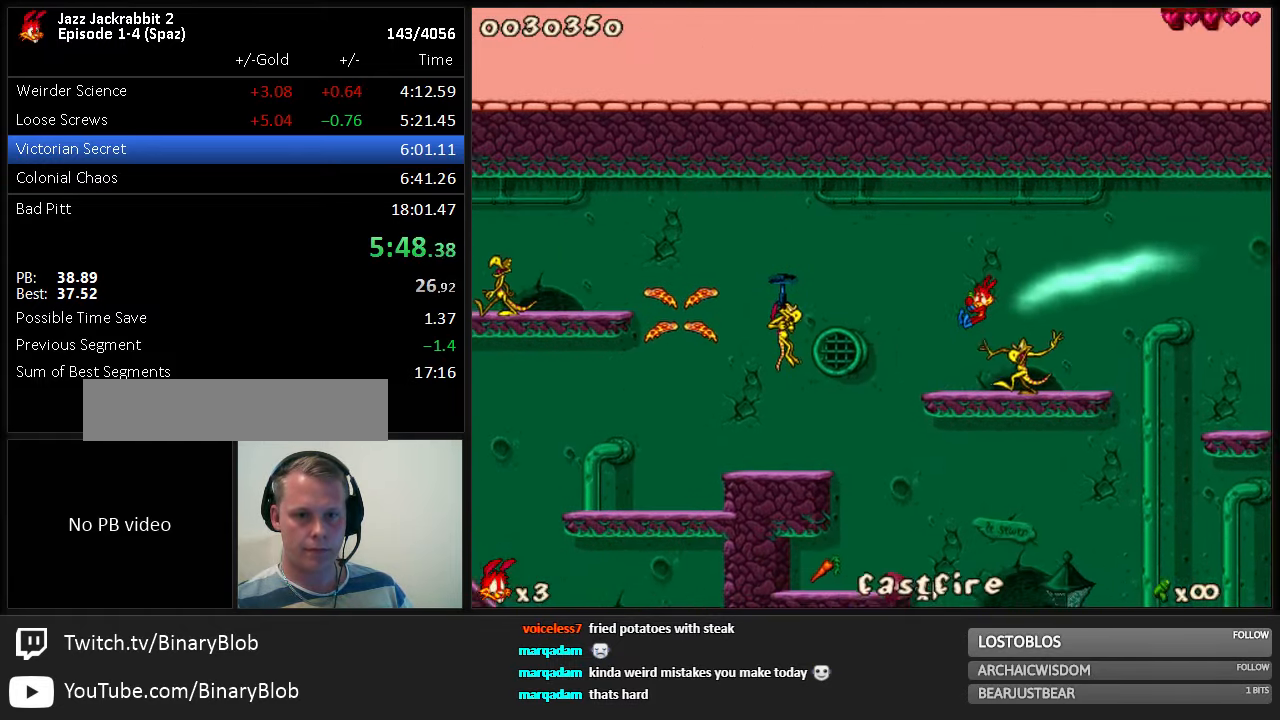
{"keys": ["left"], "events": [[33, "left", "down"]]}
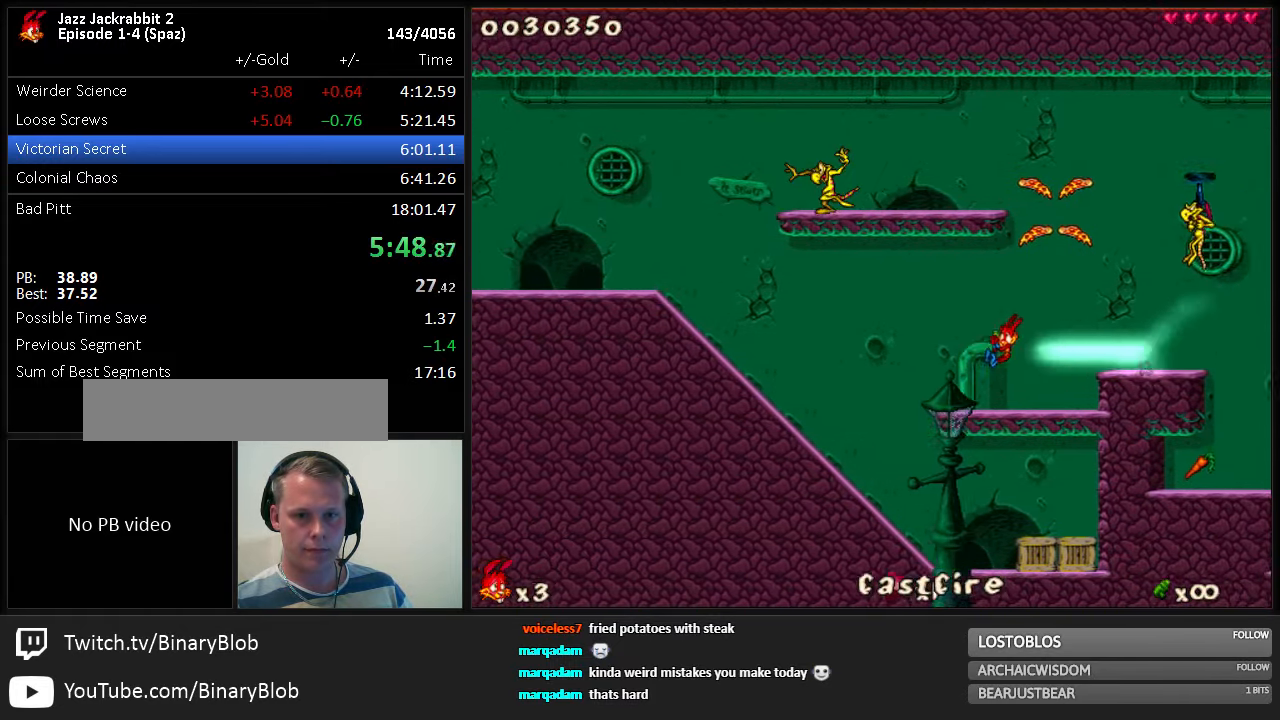
{"keys": ["left"], "events": []}
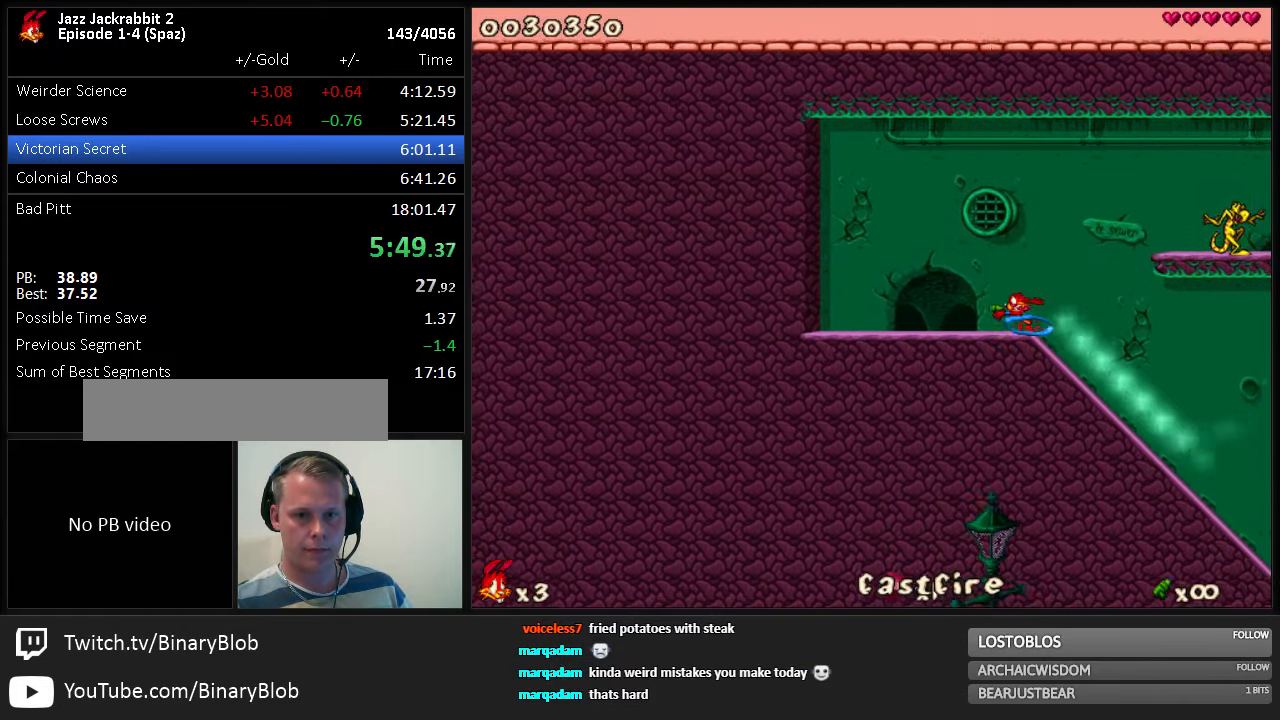
{"keys": ["jump", "right"], "events": [[167, "left", "up"], [167, "right", "down"], [400, "jump", "down"]]}
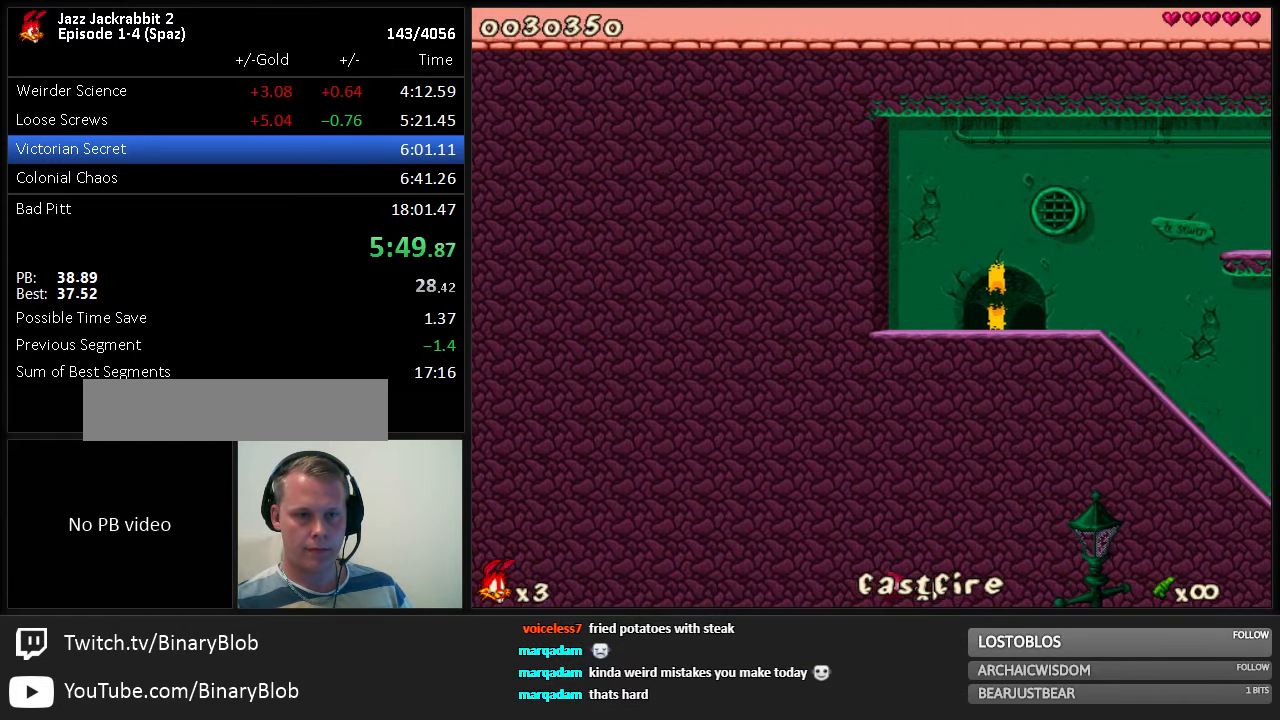
{"keys": ["jump", "right"], "events": []}
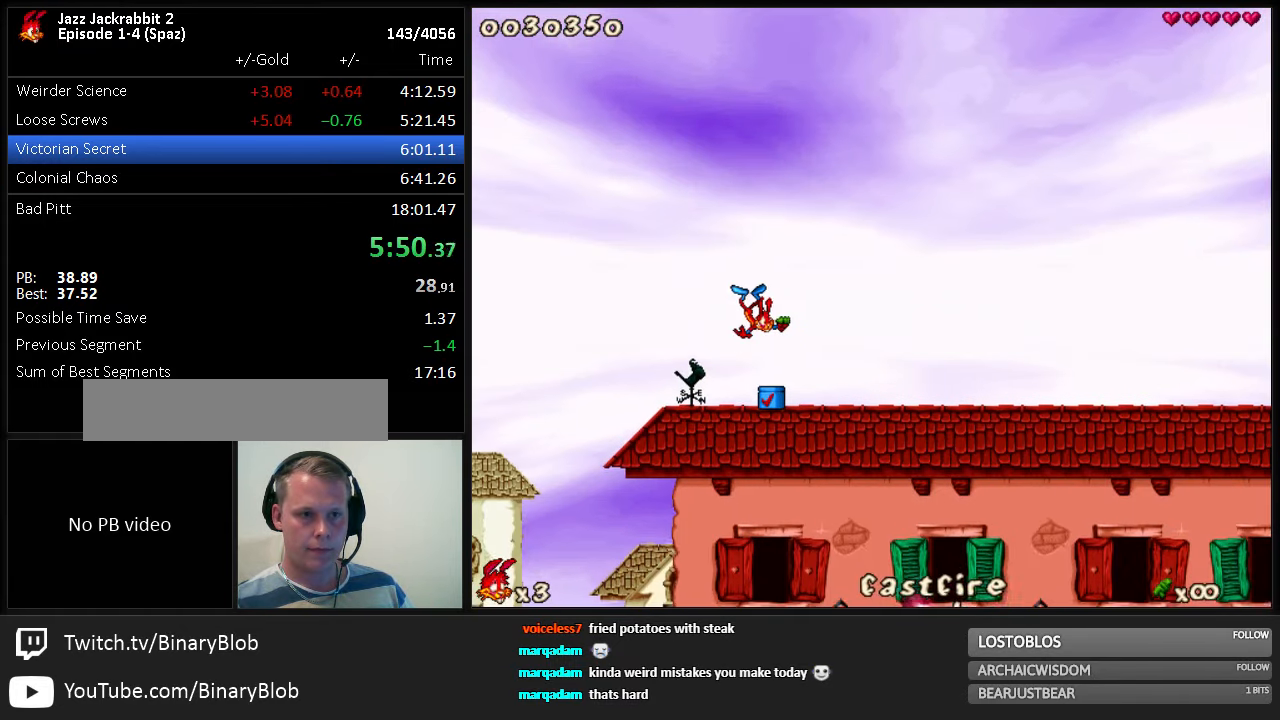
{"keys": ["jump", "right"], "events": []}
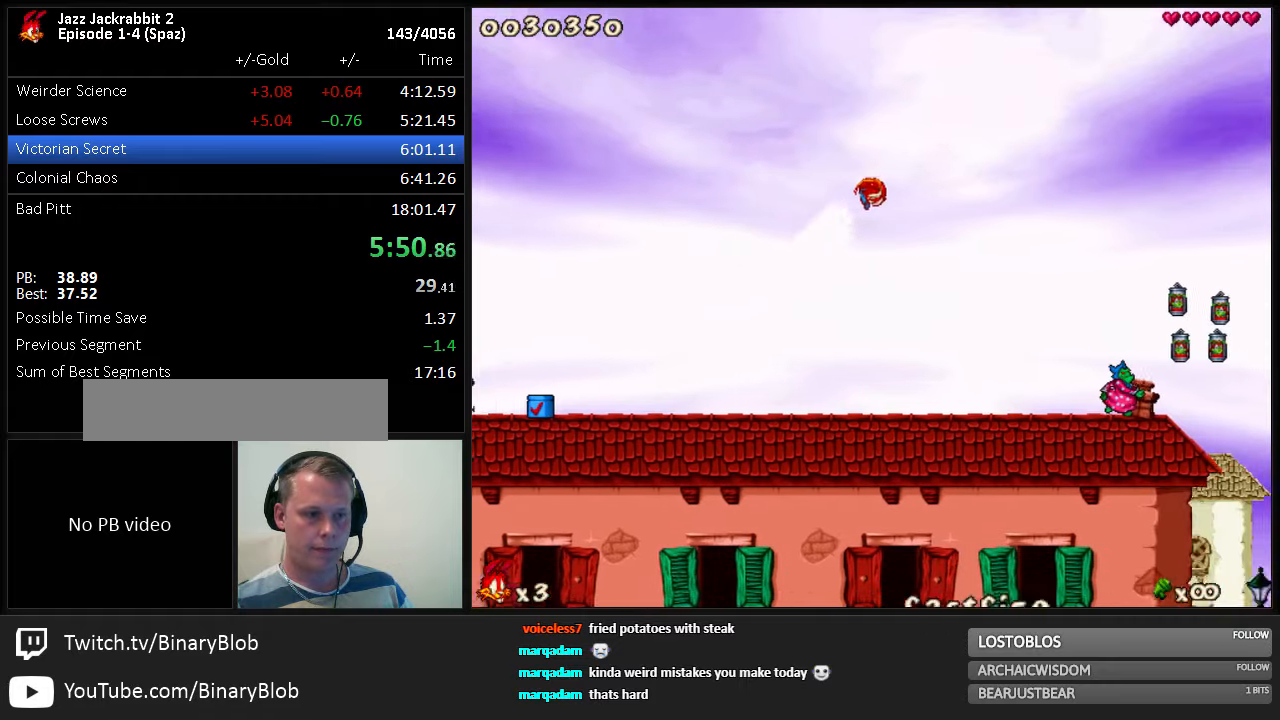
{"keys": ["jump", "right"], "events": []}
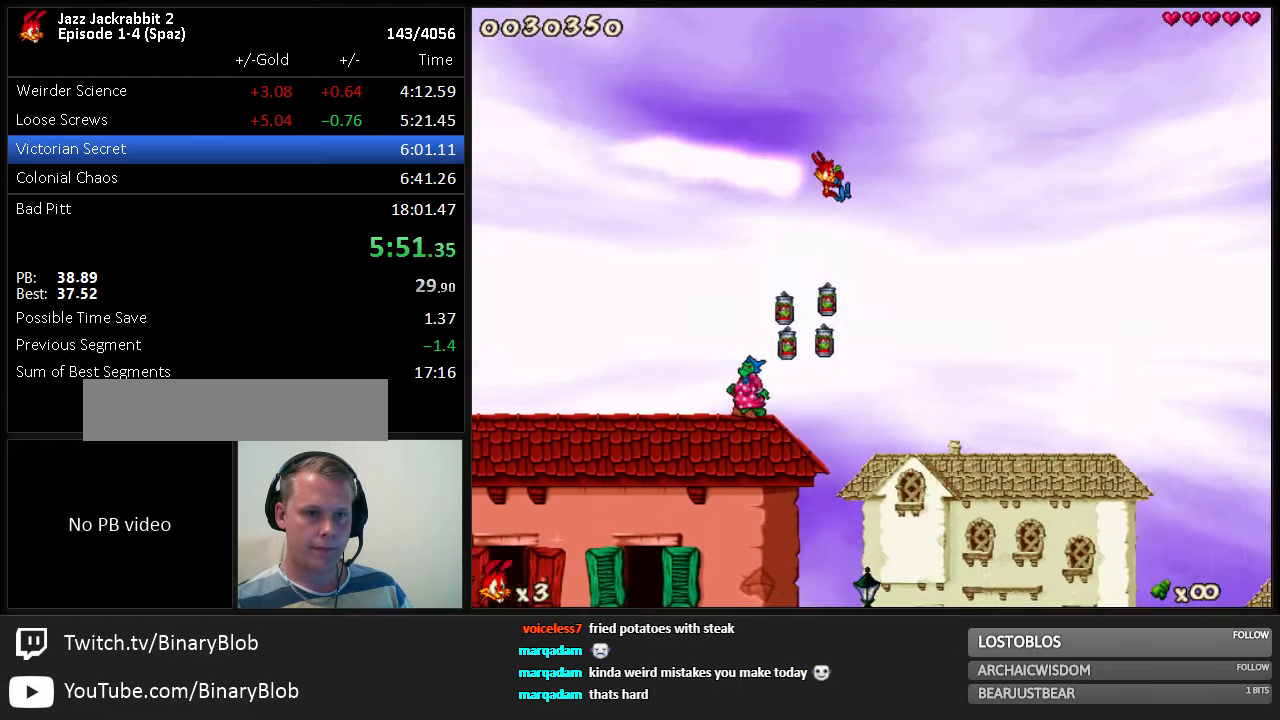
{"keys": ["jump", "right"], "events": []}
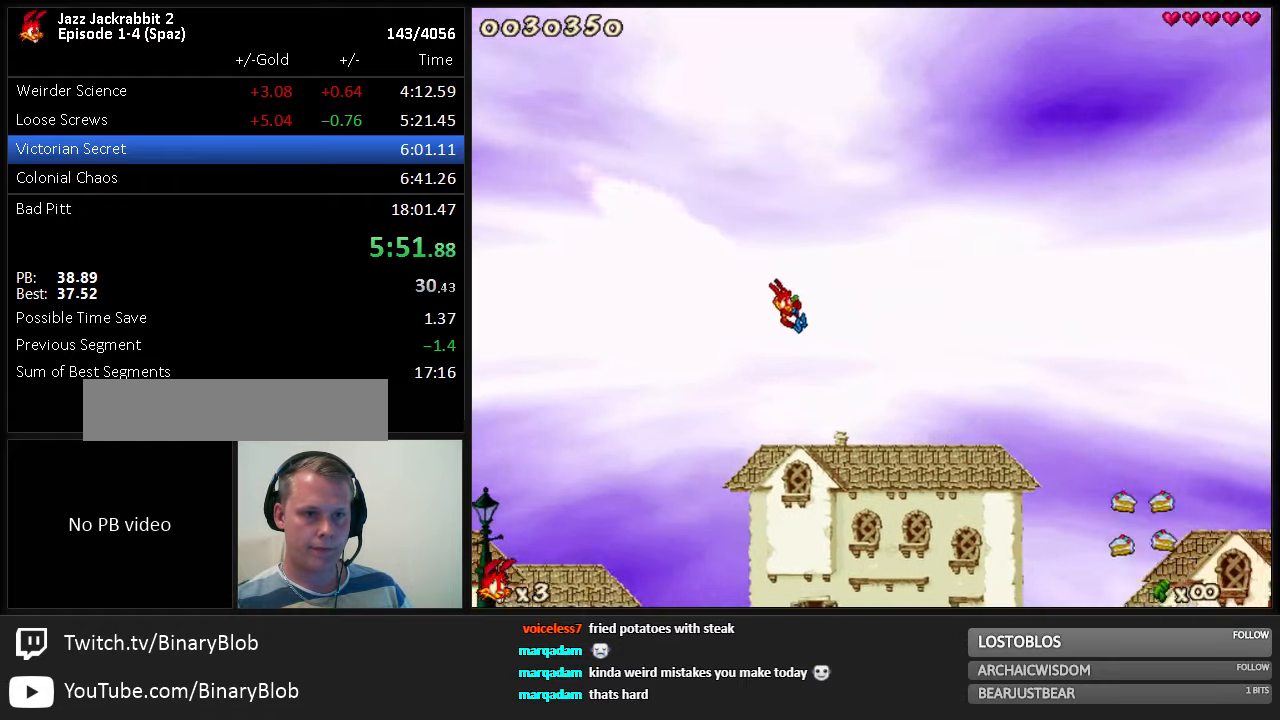
{"keys": ["jump", "right"], "events": []}
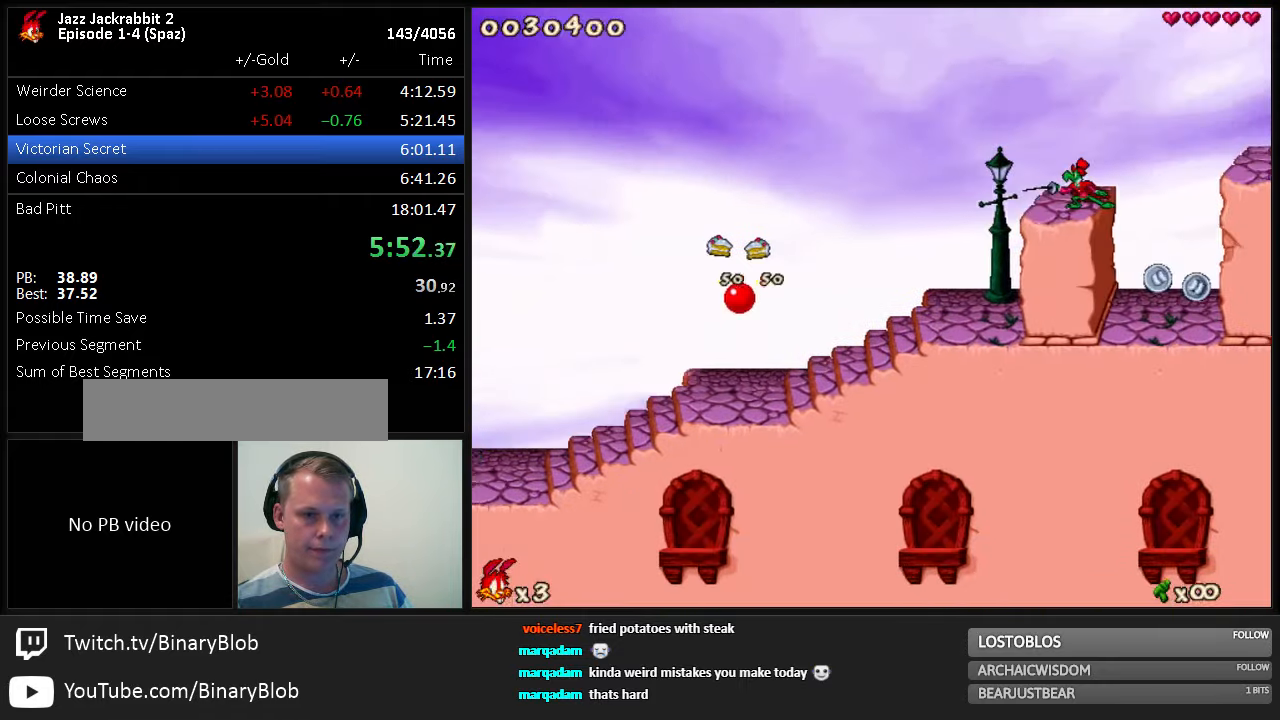
{"keys": ["jump", "right"], "events": []}
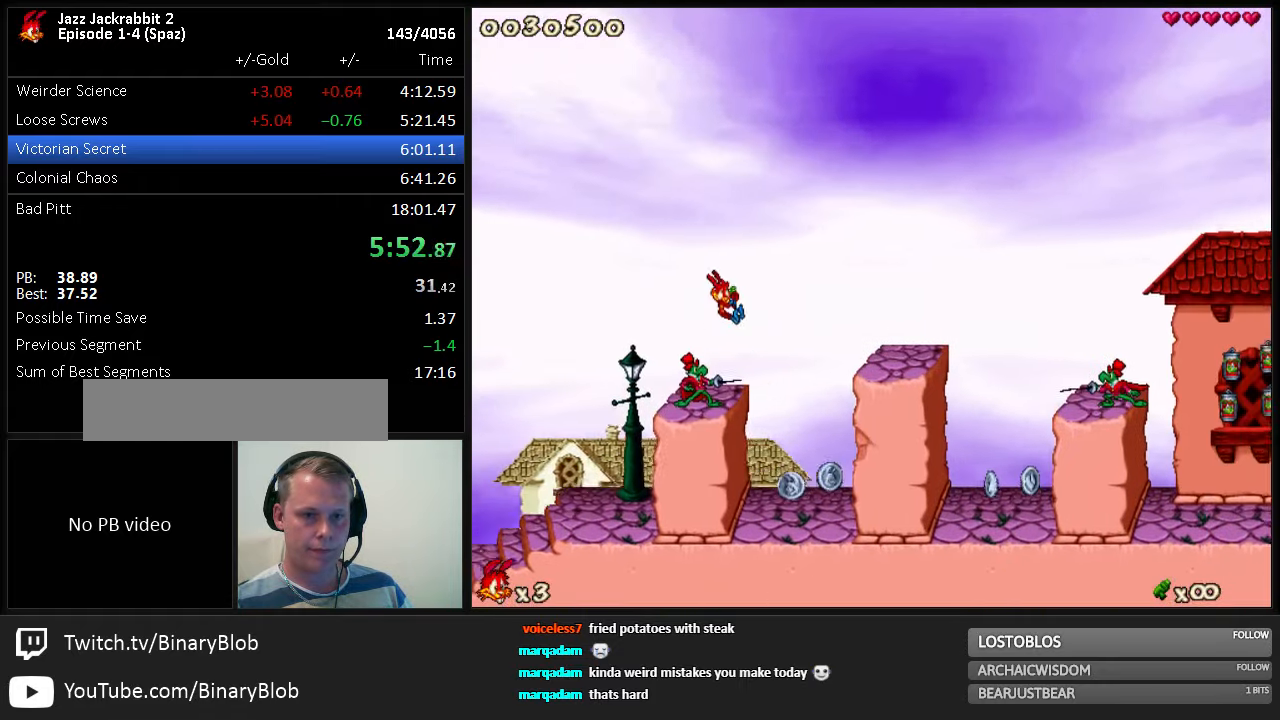
{"keys": ["jump", "right"], "events": []}
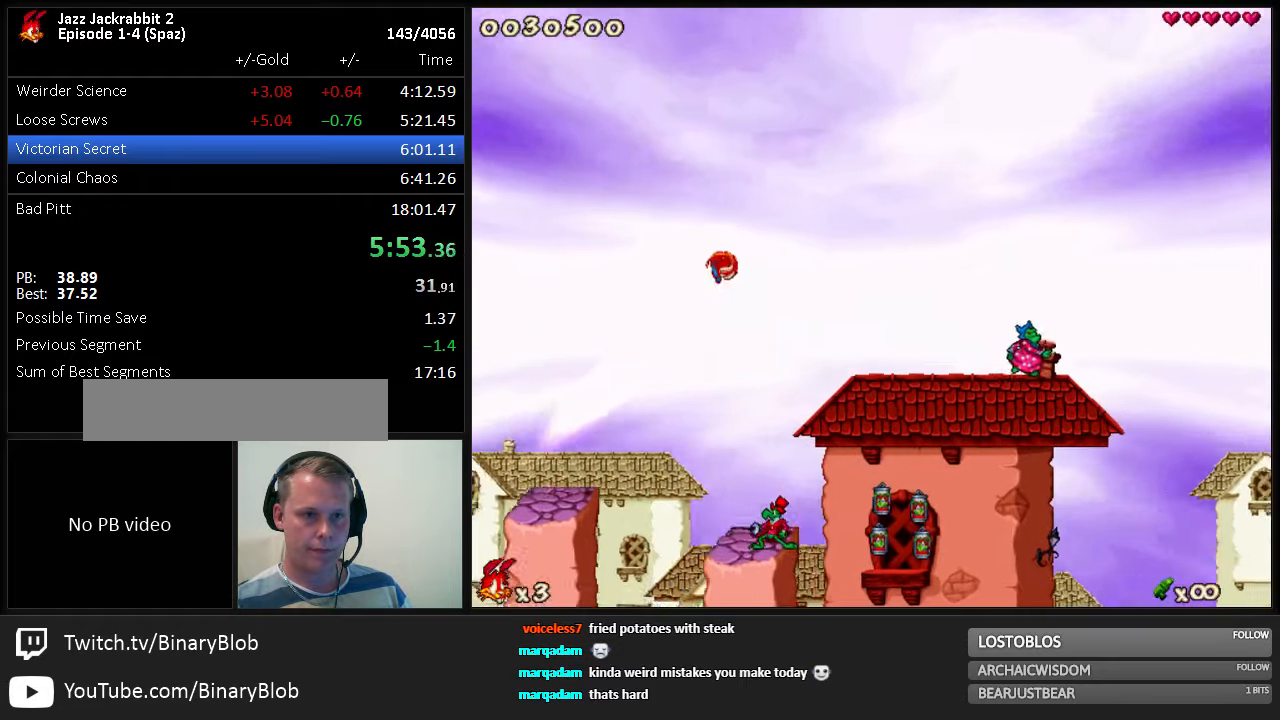
{"keys": ["jump", "right"], "events": []}
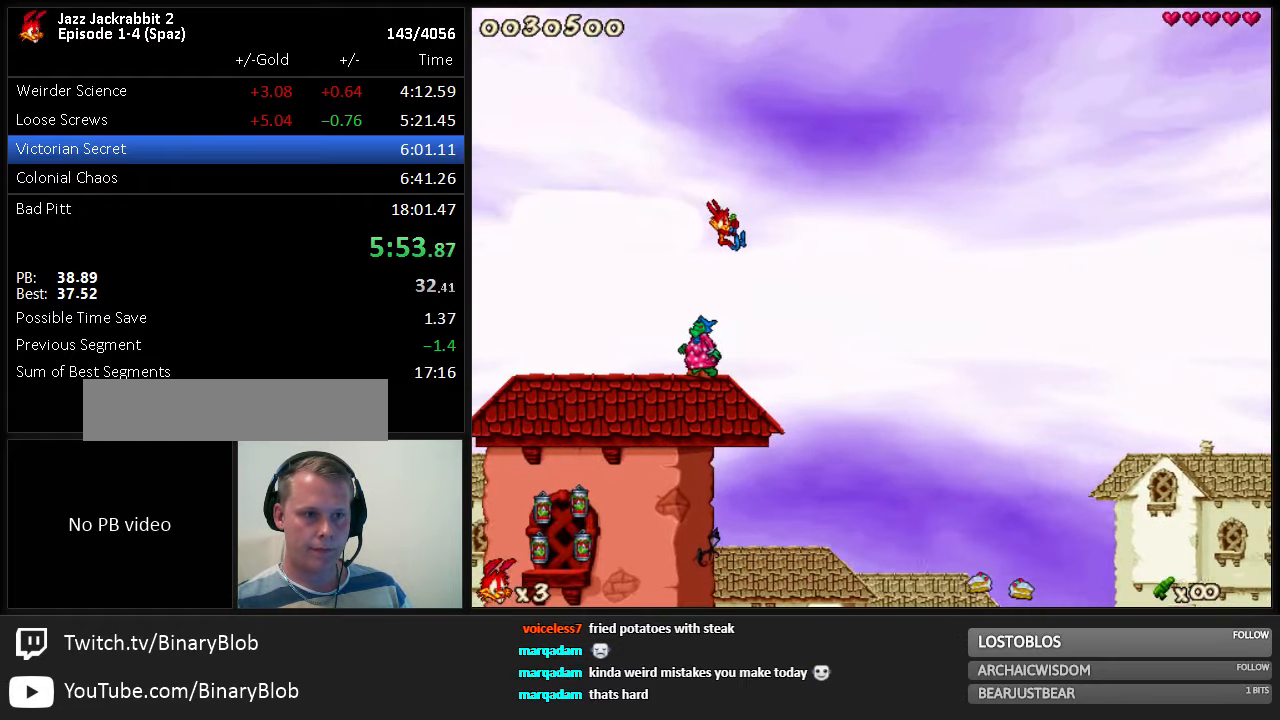
{"keys": ["right"], "events": [[450, "jump", "up"]]}
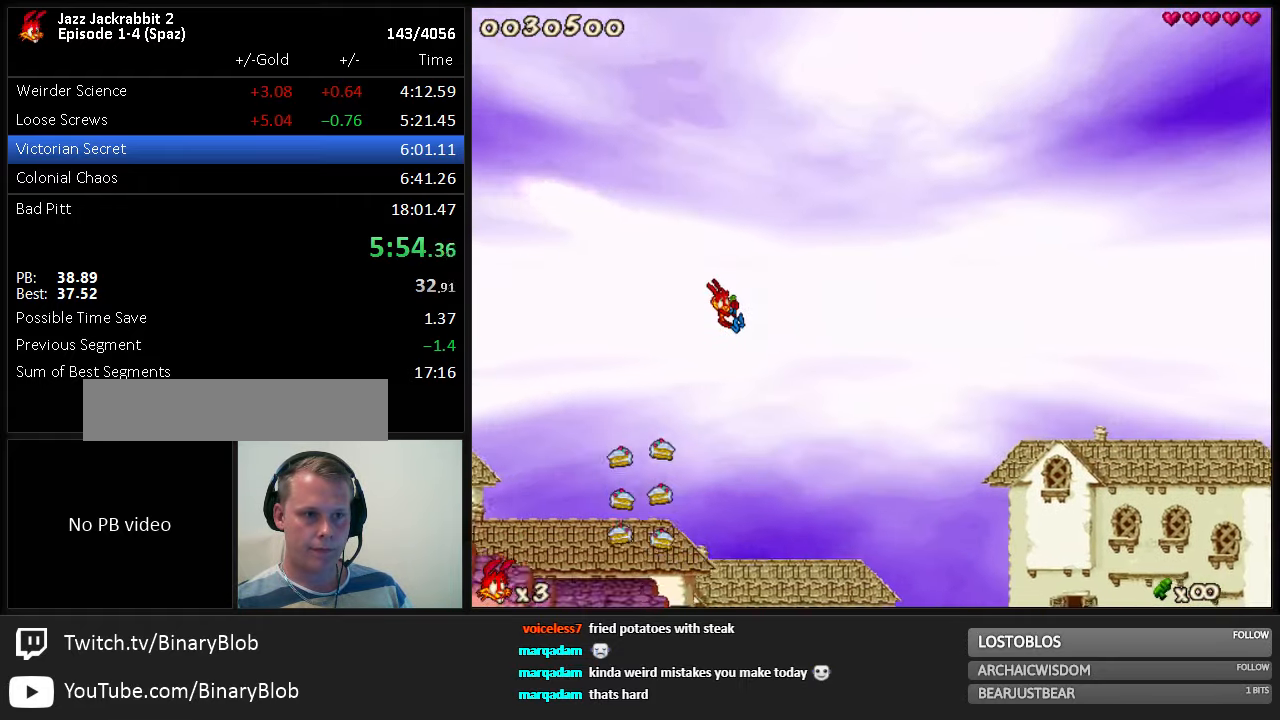
{"keys": ["right"], "events": []}
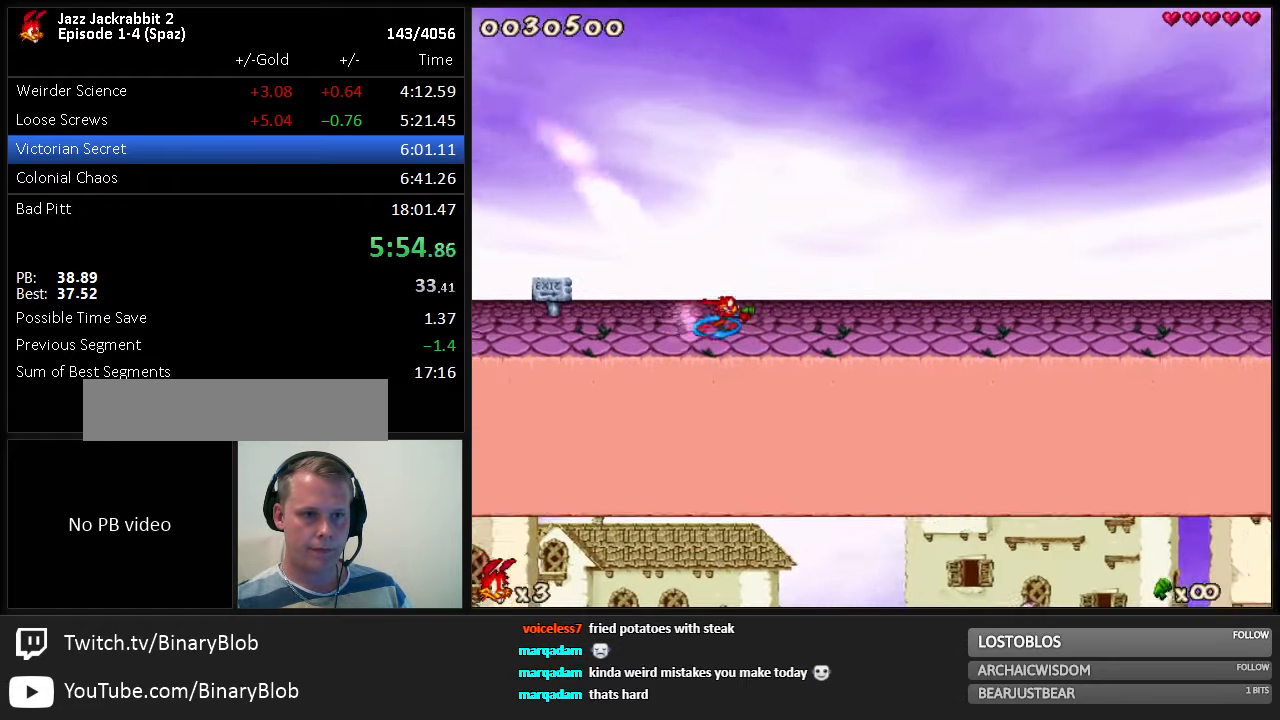
{"keys": ["right"], "events": []}
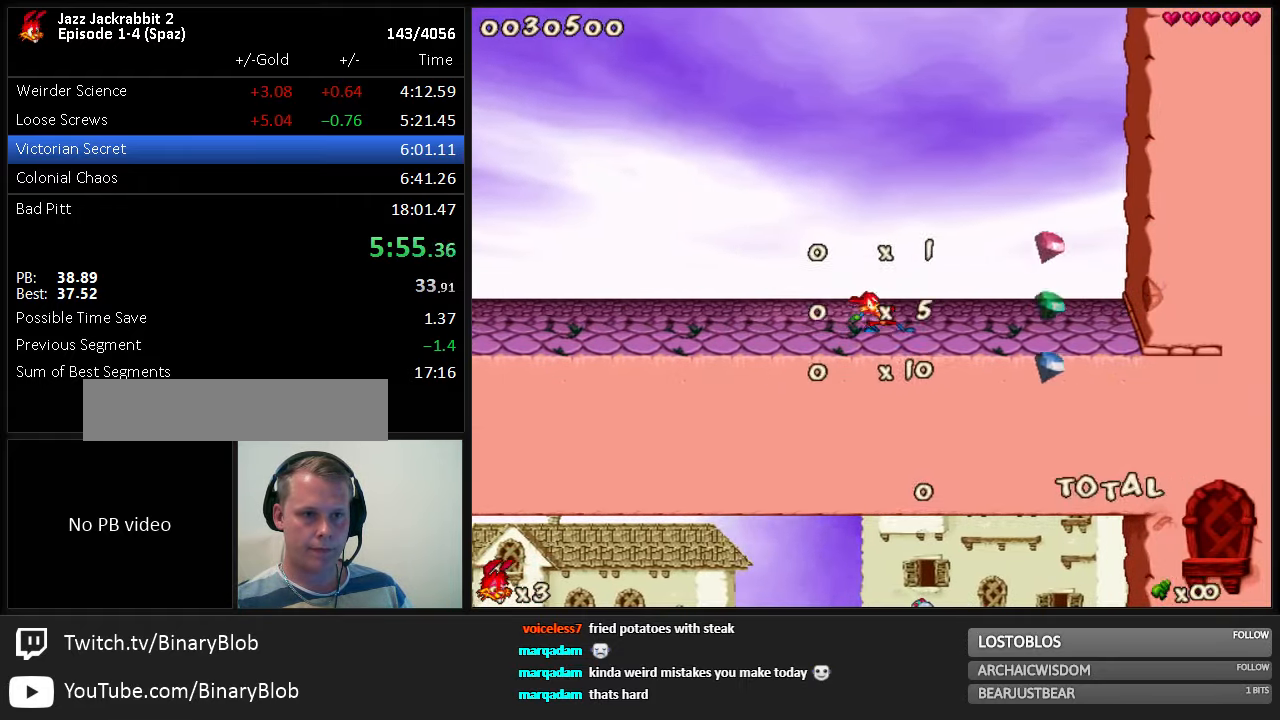
{"keys": ["right"], "events": []}
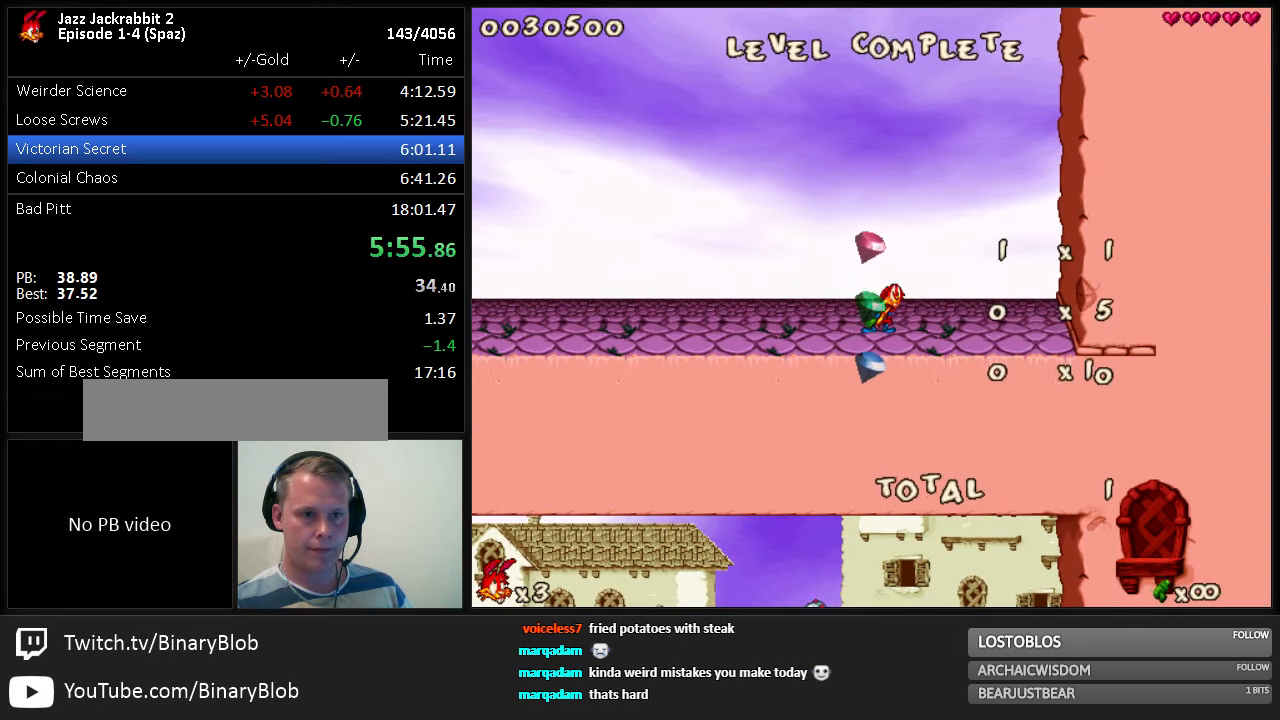
{"keys": ["right"], "events": []}
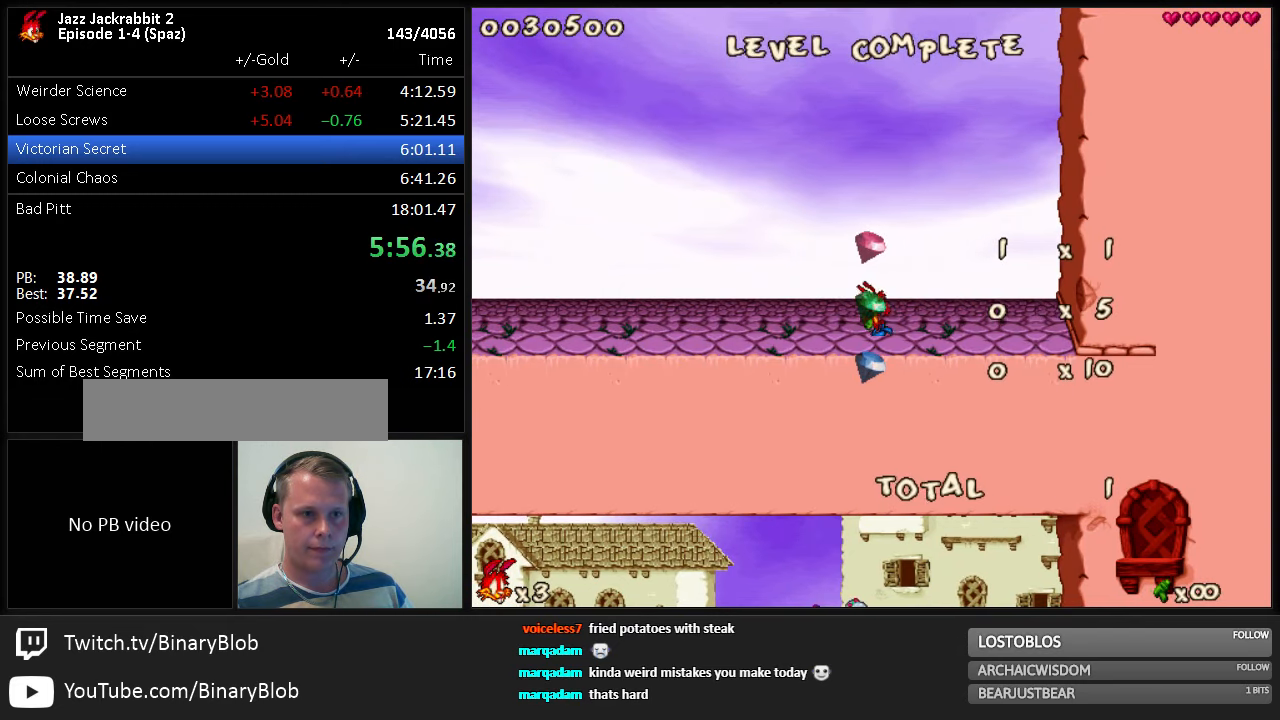
{"keys": ["right"], "events": []}
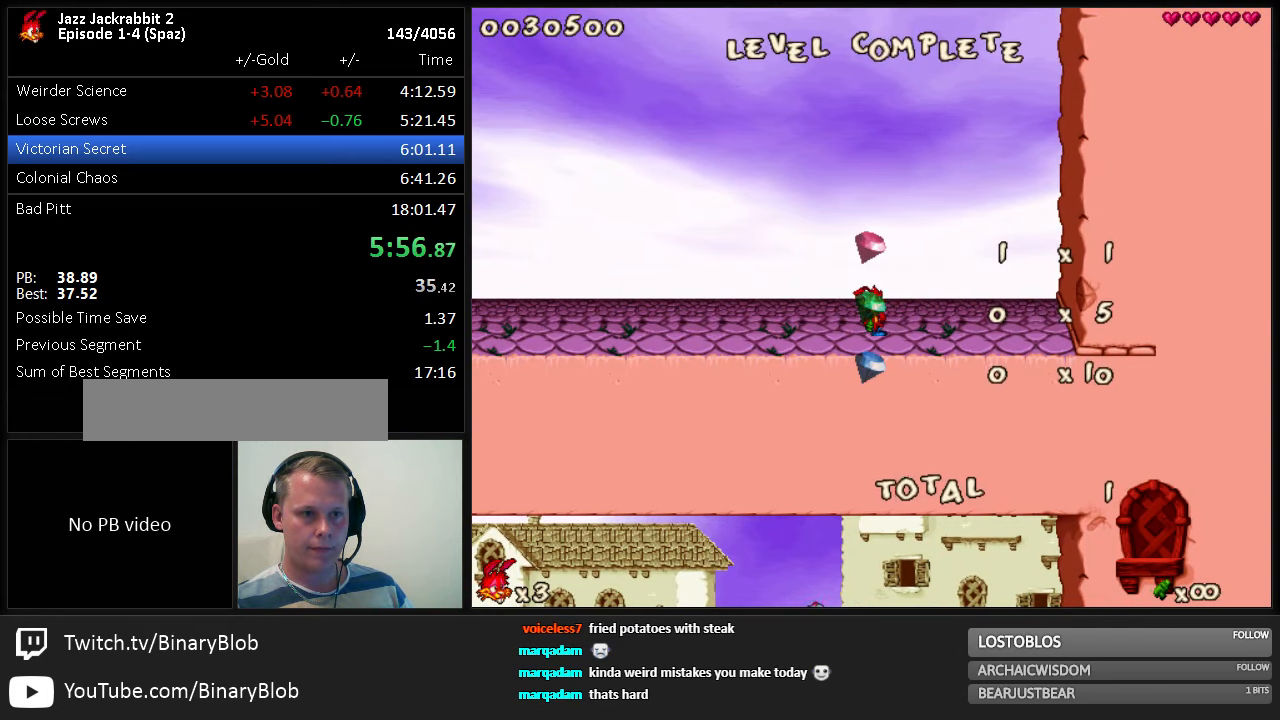
{"keys": ["right"], "events": []}
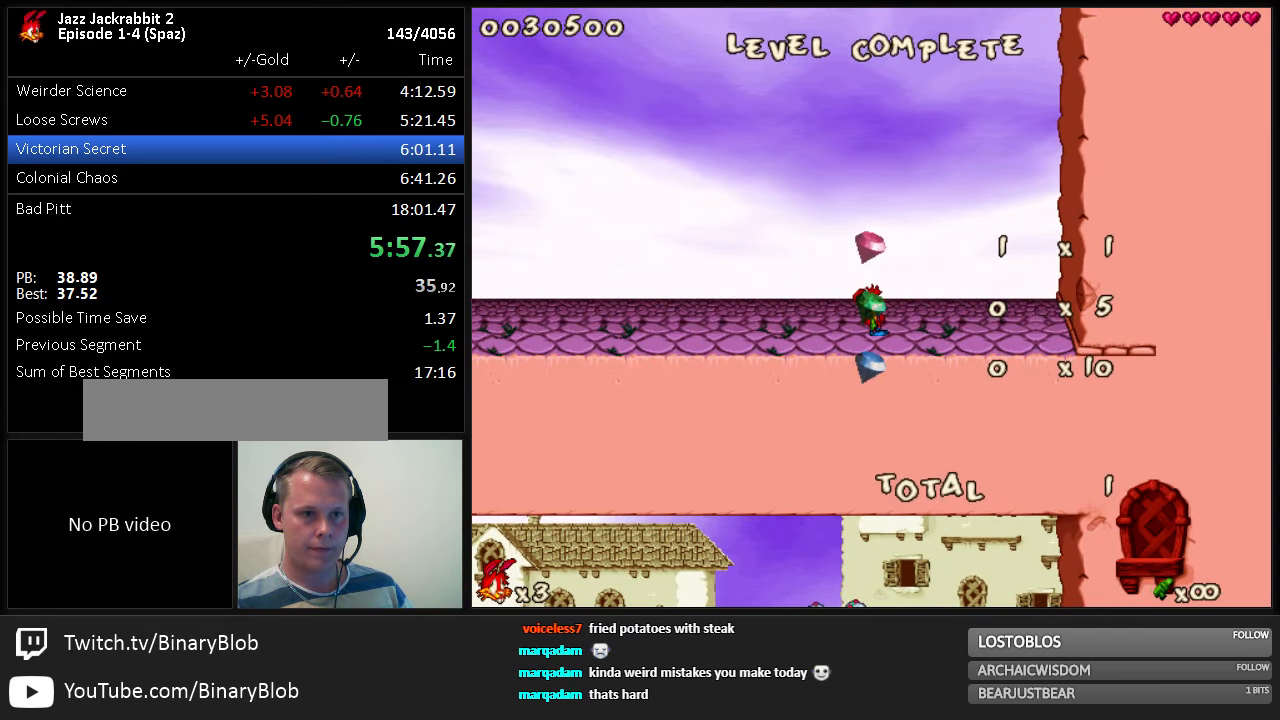
{"keys": ["right"], "events": []}
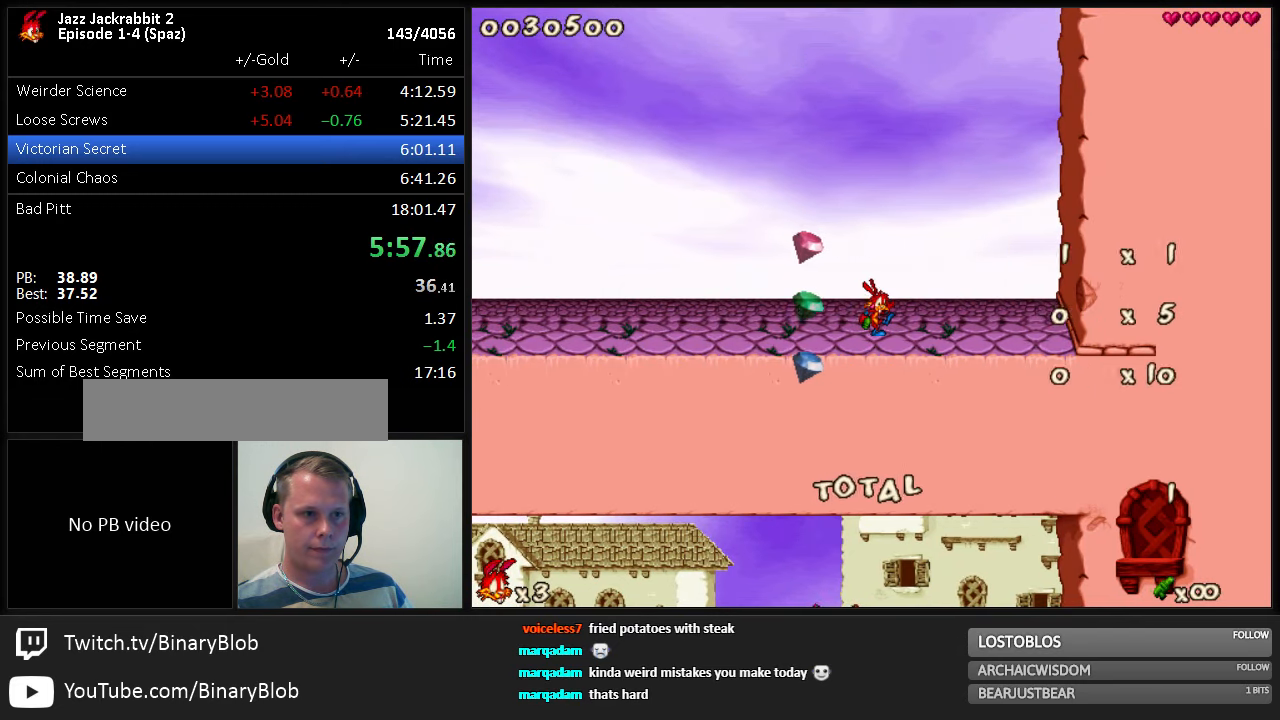
{"keys": ["right"], "events": []}
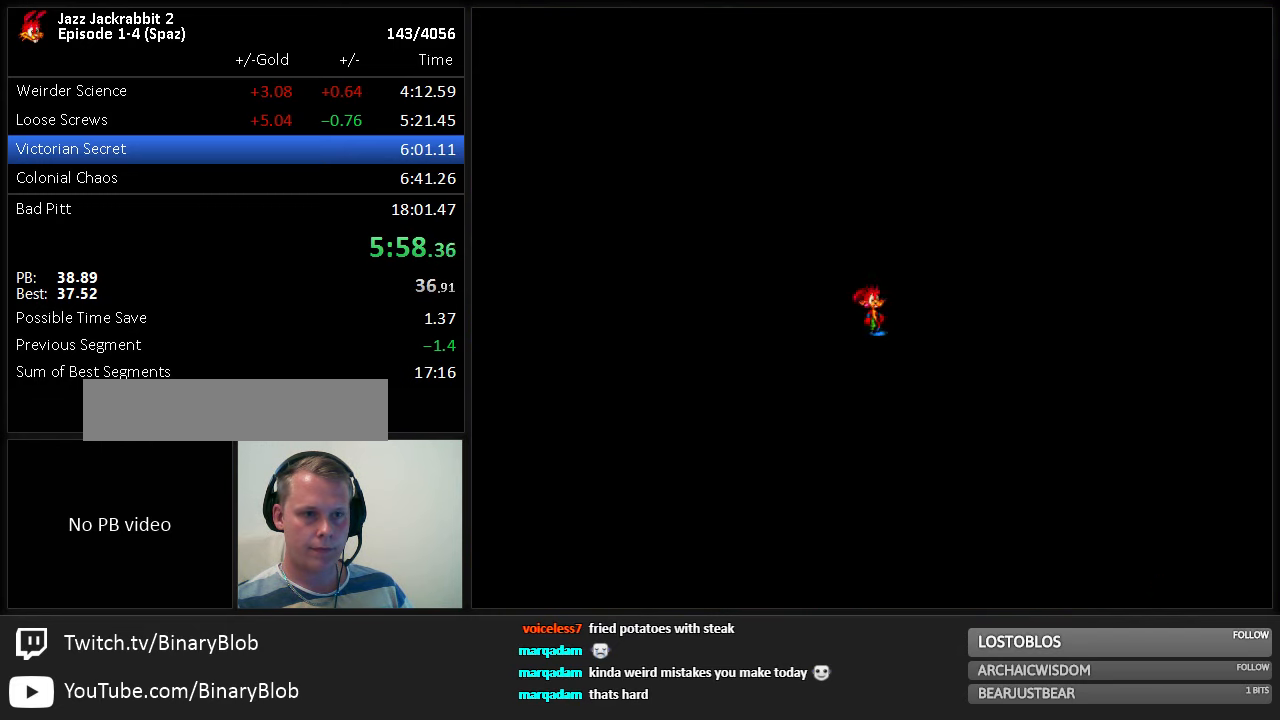
{"keys": ["right"], "events": []}
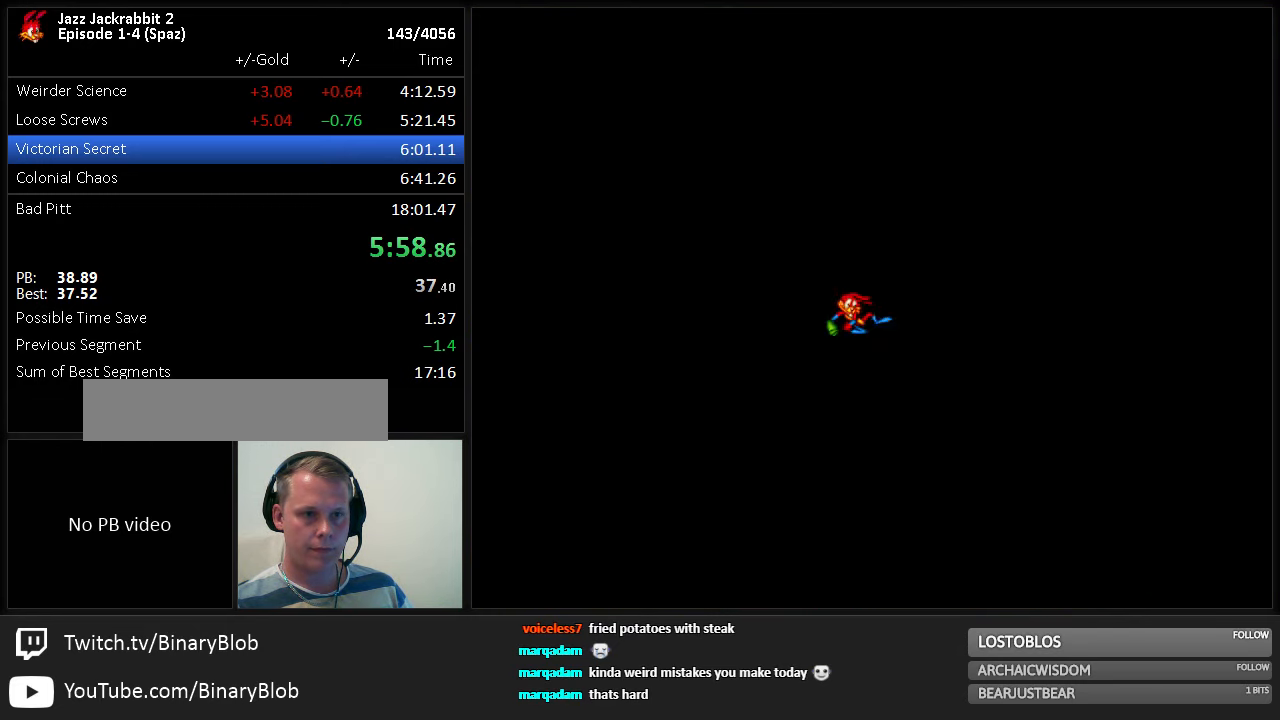
{"keys": ["right"], "events": []}
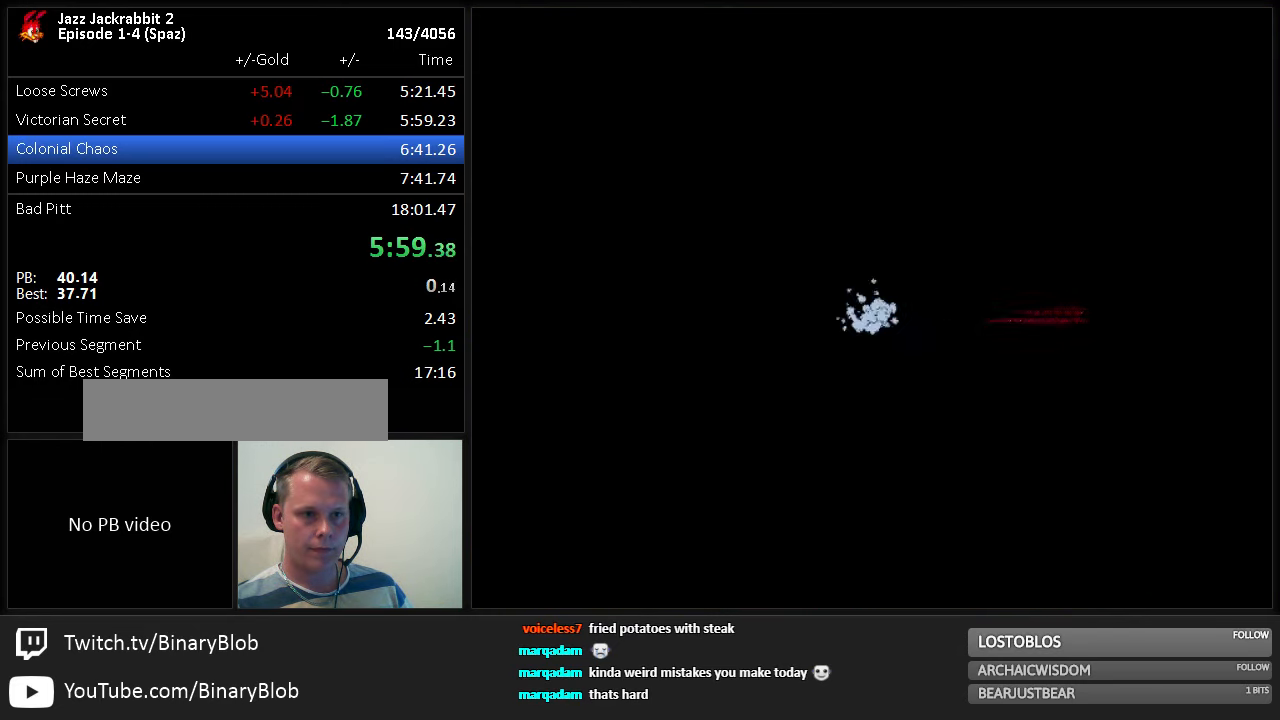
{"keys": ["right"], "events": []}
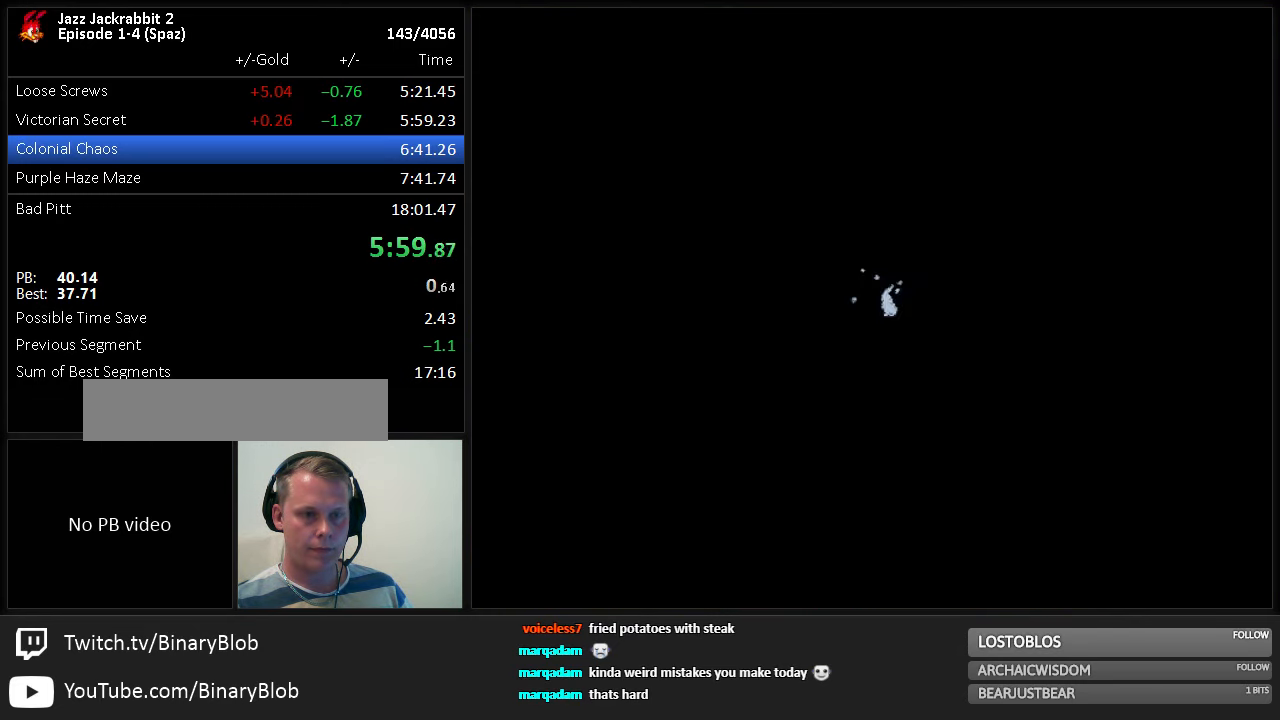
{"keys": ["right"], "events": []}
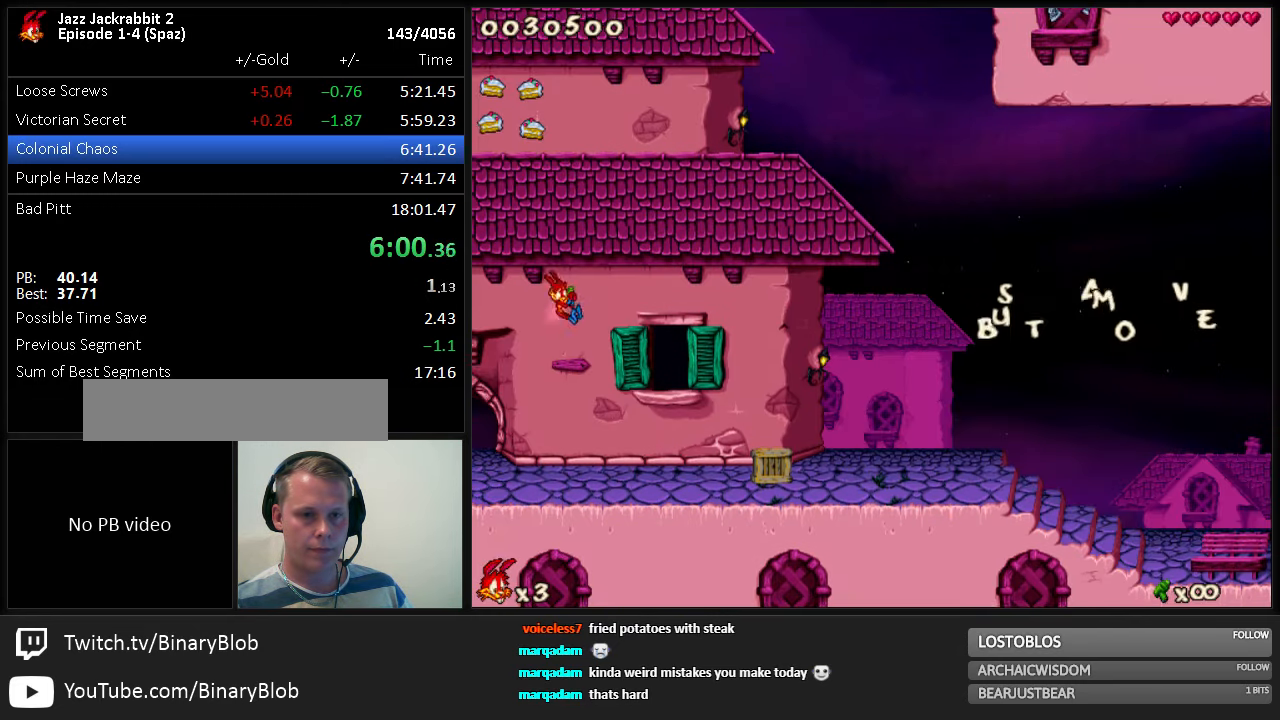
{"keys": ["right"], "events": []}
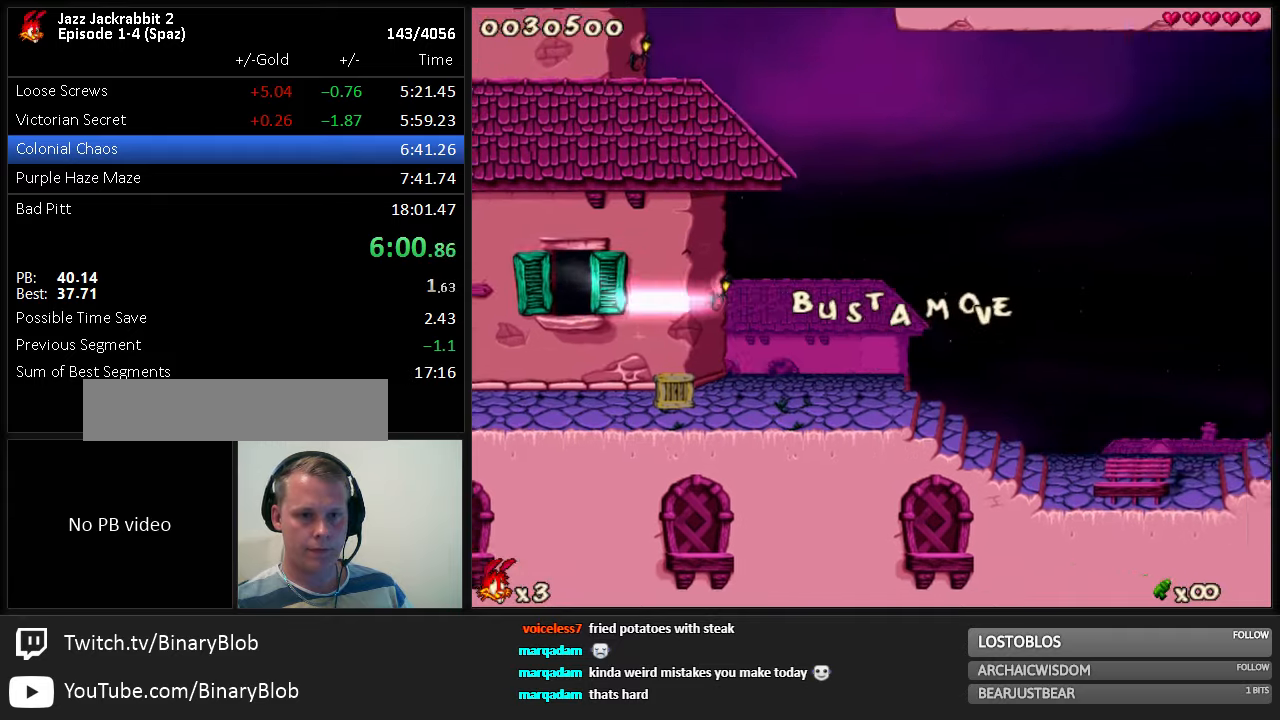
{"keys": ["right"], "events": []}
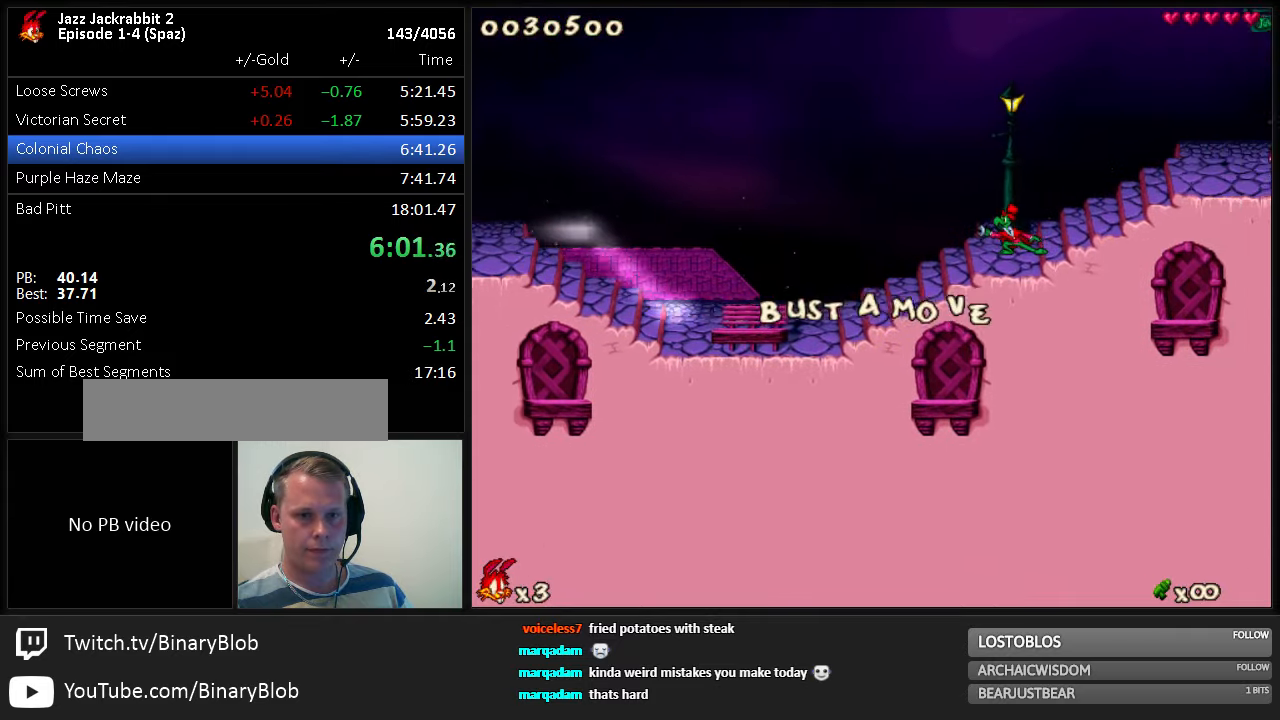
{"keys": ["jump"], "events": [[267, "jump", "down"], [300, "left", "down"], [300, "right", "up"], [500, "left", "up"]]}
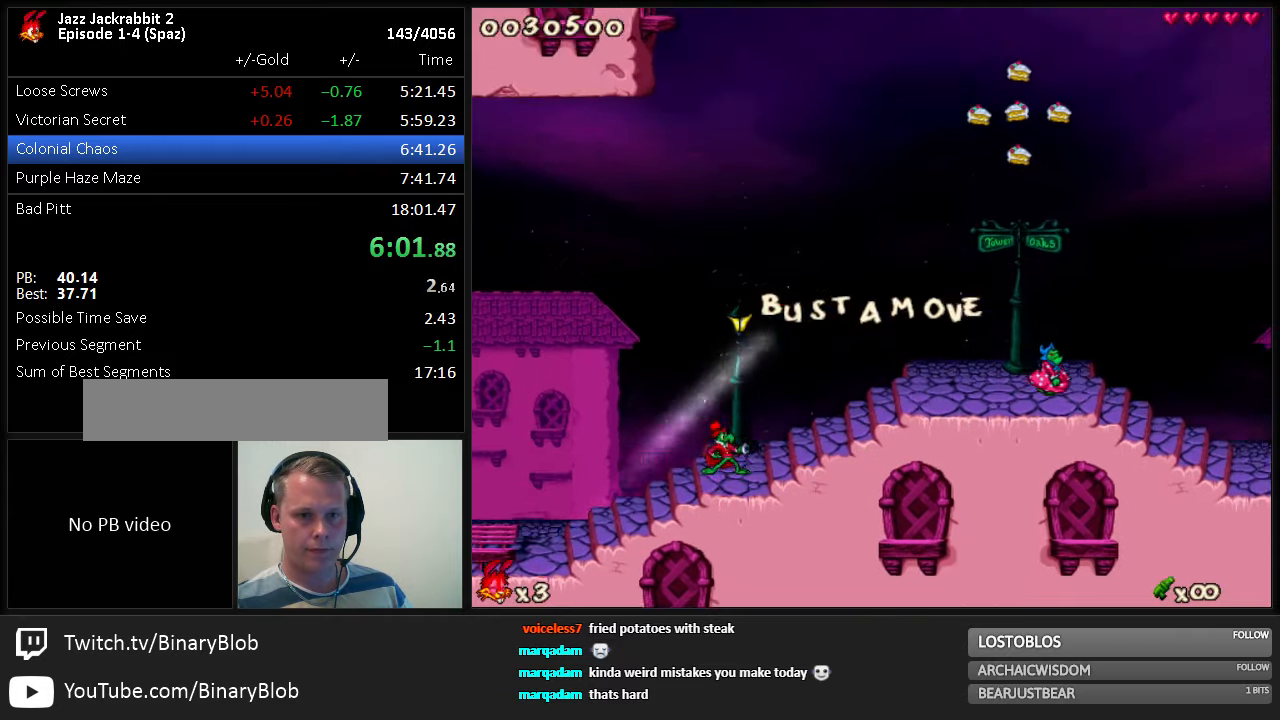
{"keys": ["jump"], "events": [[100, "right", "down"], [233, "right", "up"]]}